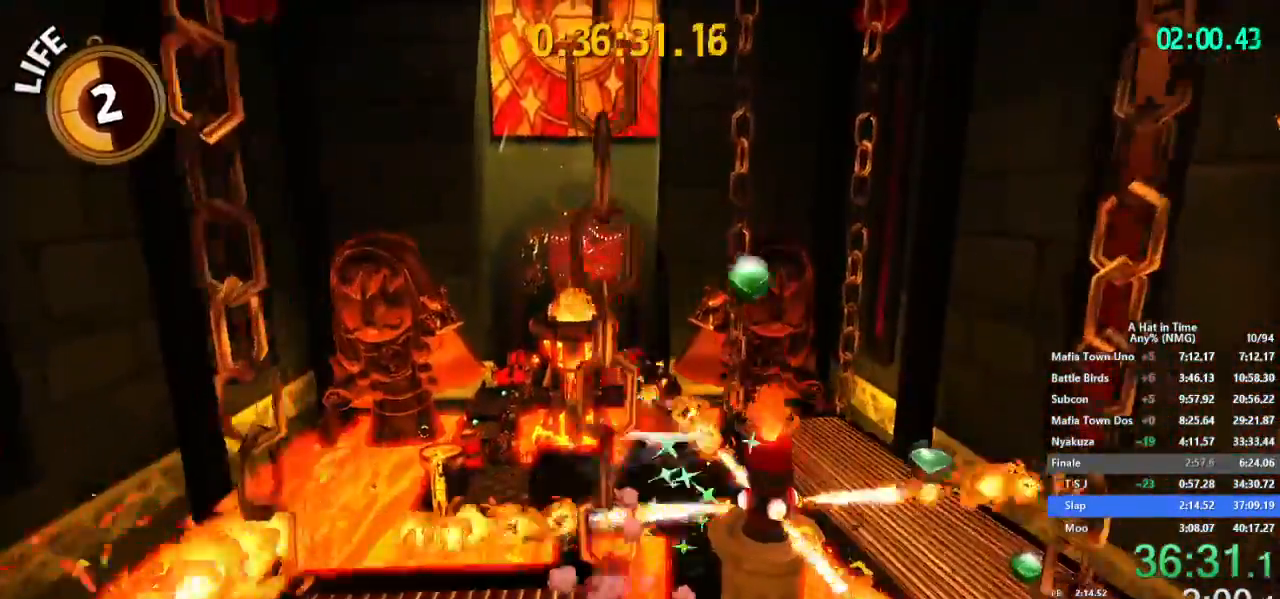
Gameplay with a controller (Nintendo layout); each line is a JSON object with the inputs held at the frame after it. "button_events" lists button changes between this image and that frame as [ms after this image, input, new state], when the widget could be followed in between (sticks are given only as held states). Not read: L2 L3 R2 R3.
{"buttons": ["L1"], "left_stick": "up", "right_stick": "center", "button_events": [[283, "R1", "down"], [434, "R1", "up"]]}
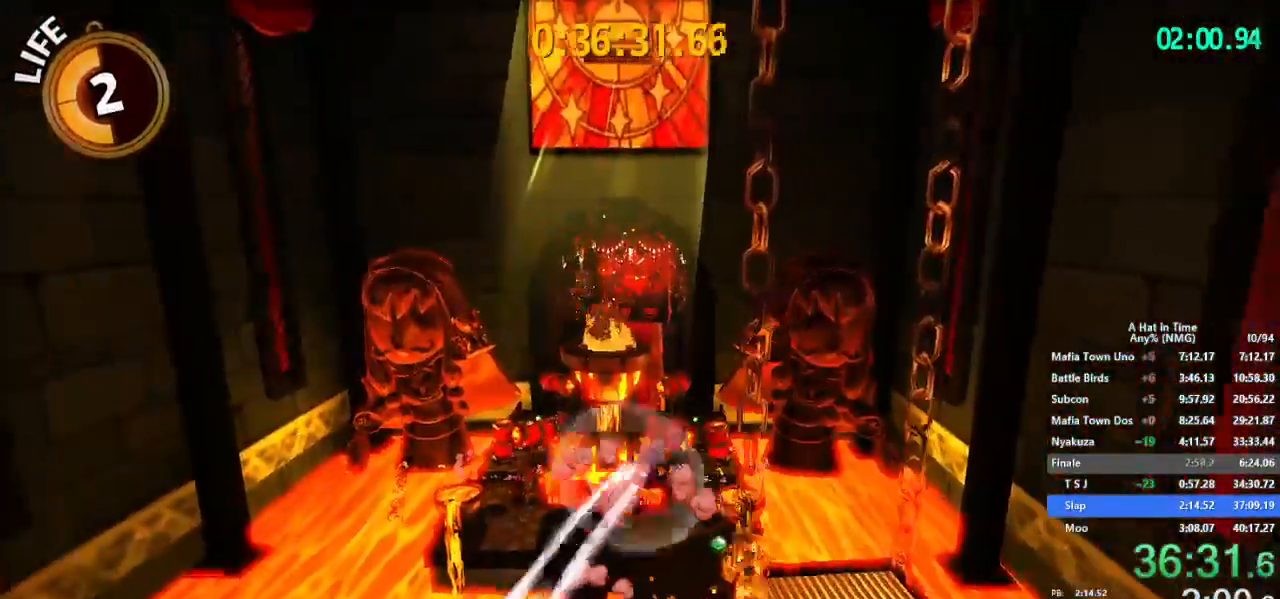
{"buttons": ["L1"], "left_stick": "up-left", "right_stick": "center", "button_events": []}
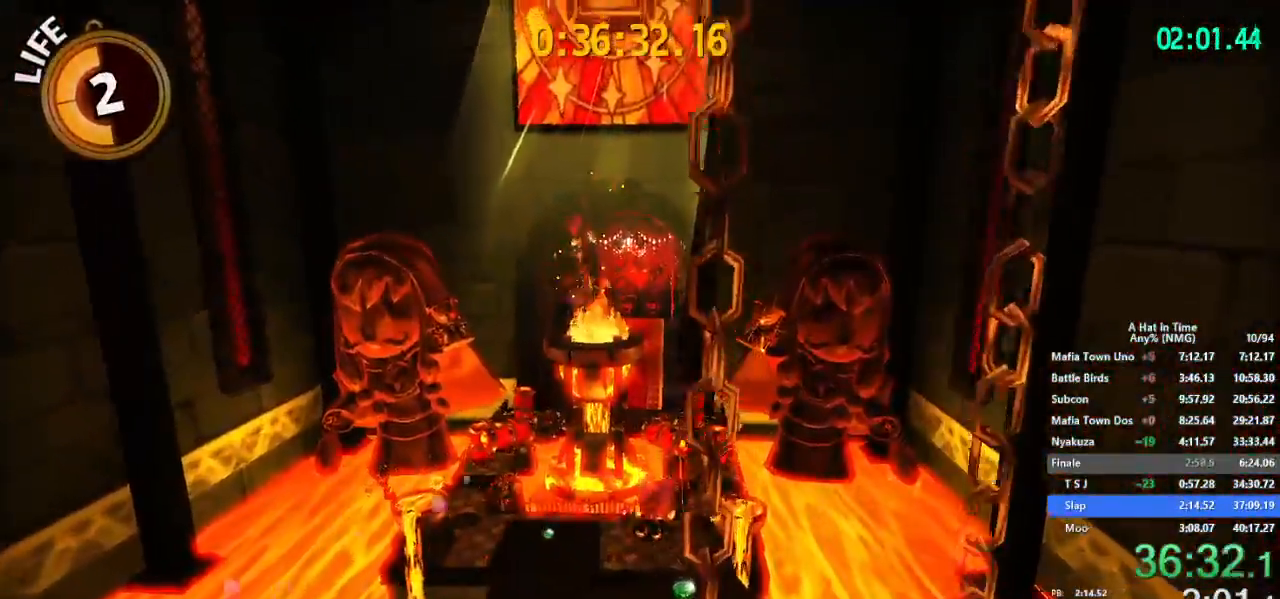
{"buttons": ["L1"], "left_stick": "up-left", "right_stick": "center", "button_events": [[417, "R1", "down"], [500, "R1", "up"]]}
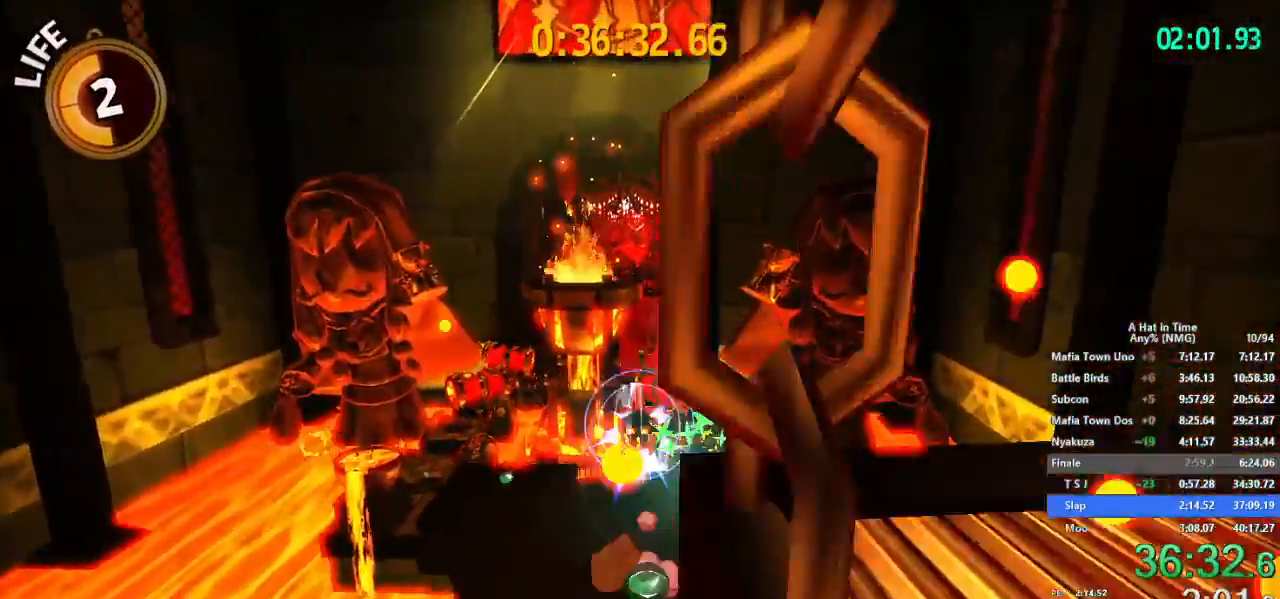
{"buttons": ["L1"], "left_stick": "up", "right_stick": "center", "button_events": []}
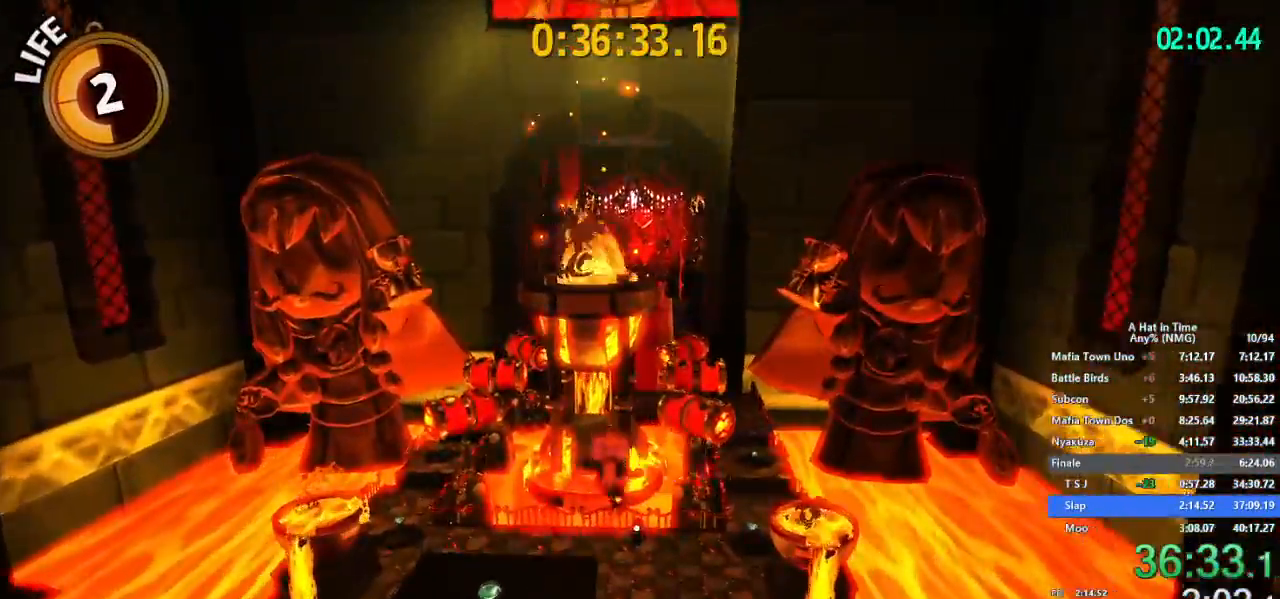
{"buttons": ["L1"], "left_stick": "up-right", "right_stick": "center", "button_events": []}
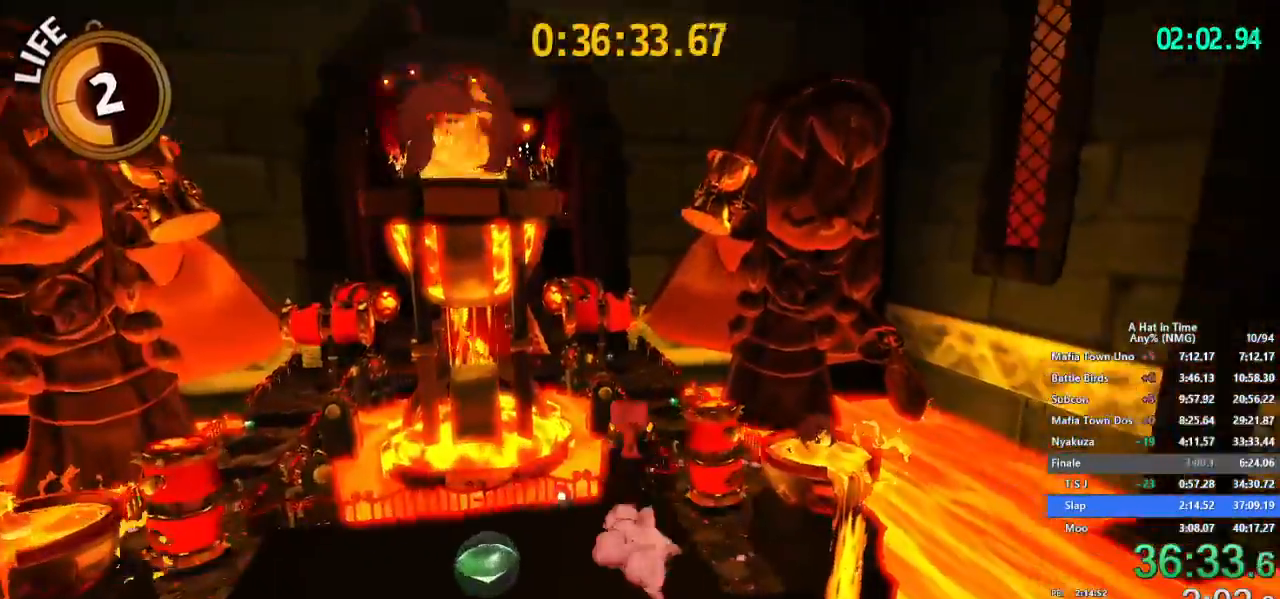
{"buttons": ["L1"], "left_stick": "up", "right_stick": "left", "button_events": [[100, "B", "down"], [234, "B", "up"]]}
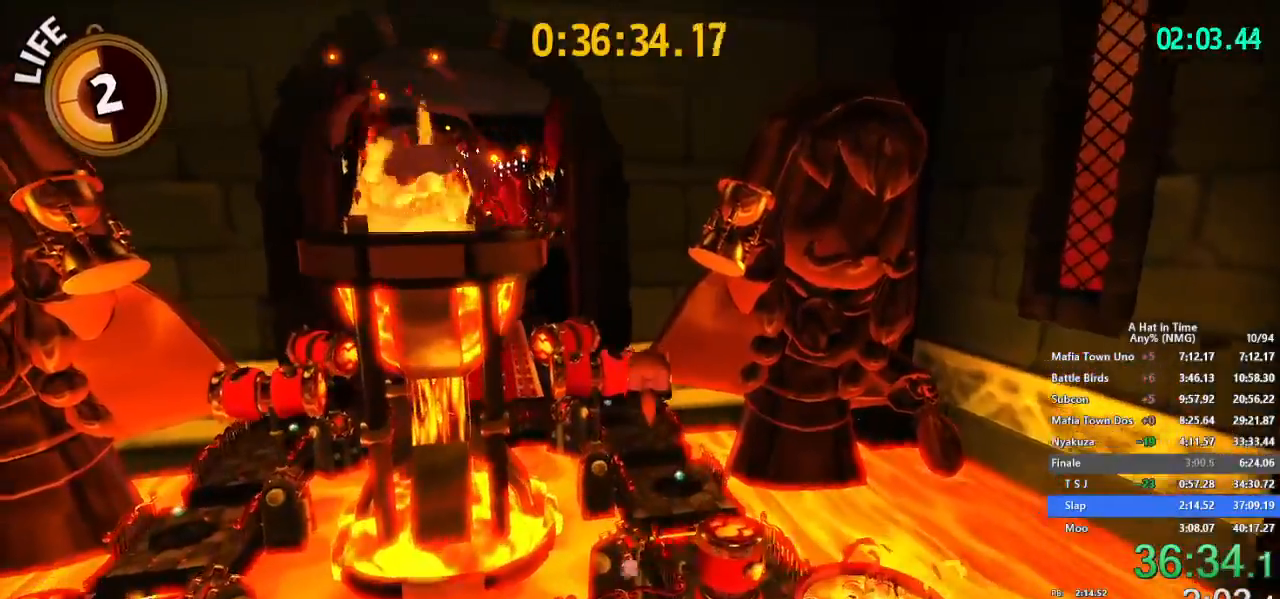
{"buttons": ["L1"], "left_stick": "up", "right_stick": "center", "button_events": [[300, "R1", "down"], [417, "R1", "up"]]}
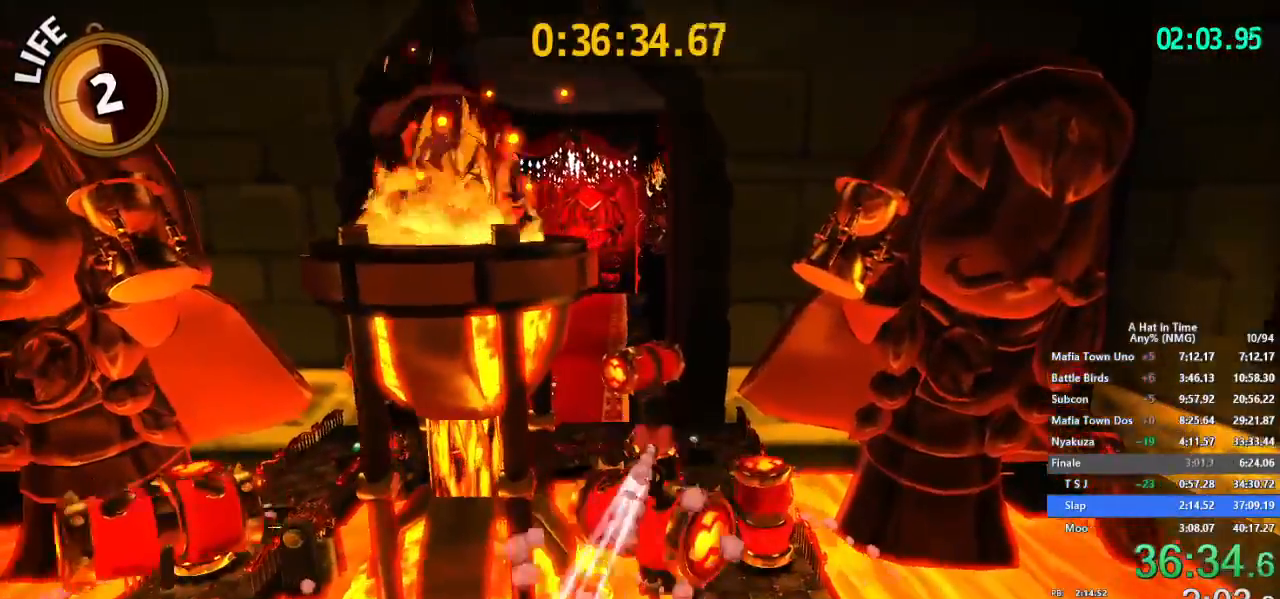
{"buttons": ["L1"], "left_stick": "up", "right_stick": "center", "button_events": []}
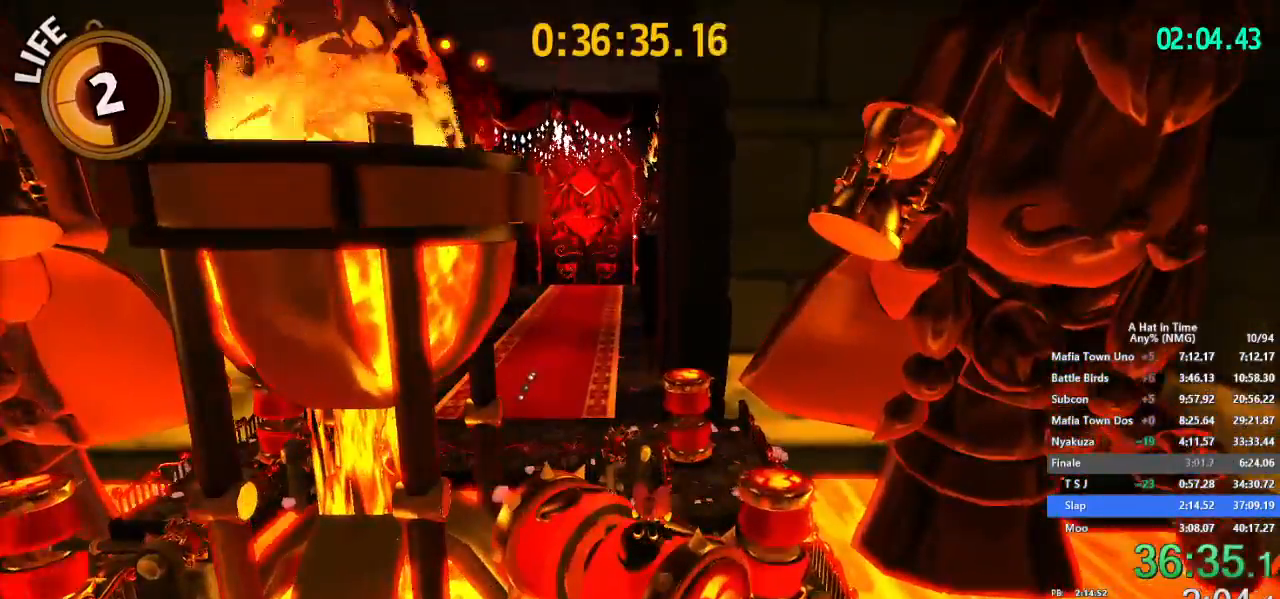
{"buttons": ["L1"], "left_stick": "up", "right_stick": "center", "button_events": [[100, "R1", "down"], [233, "R1", "up"]]}
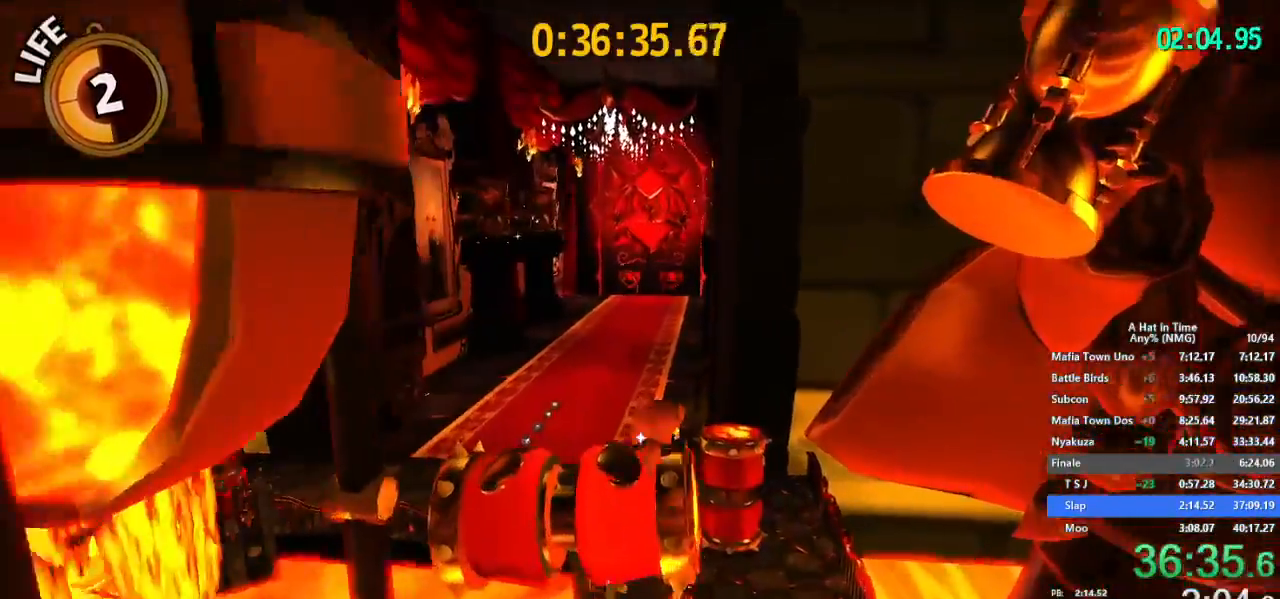
{"buttons": ["L1"], "left_stick": "up-left", "right_stick": "center", "button_events": [[200, "B", "down"], [284, "B", "up"], [284, "R1", "down"], [417, "R1", "up"]]}
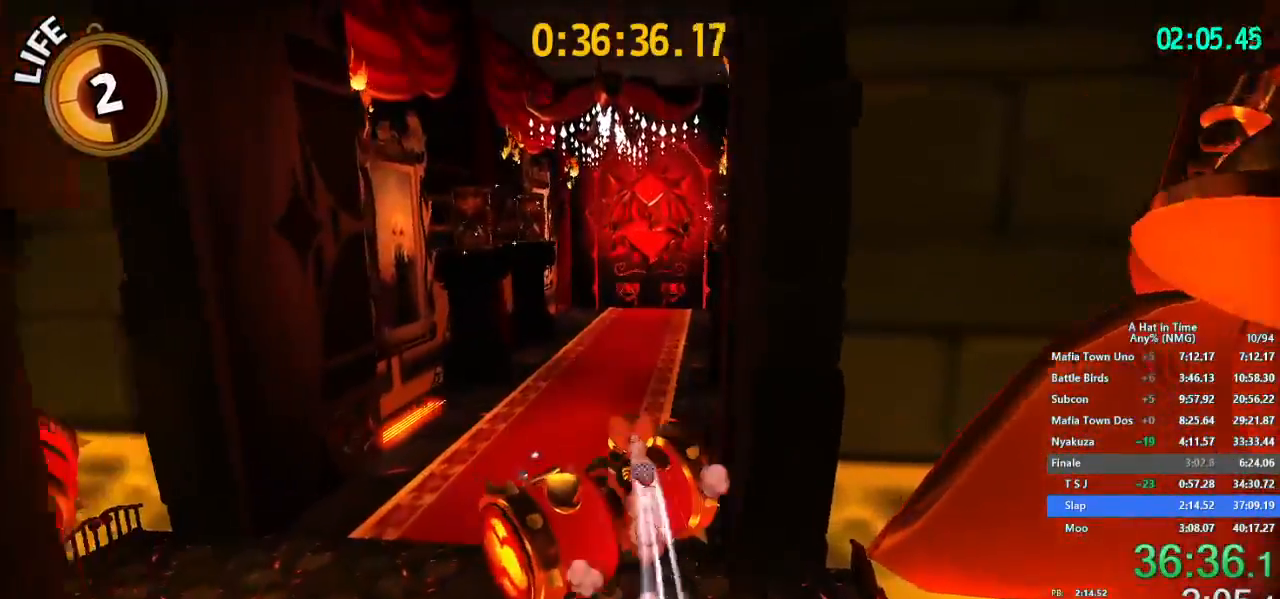
{"buttons": ["L1"], "left_stick": "up", "right_stick": "center"}
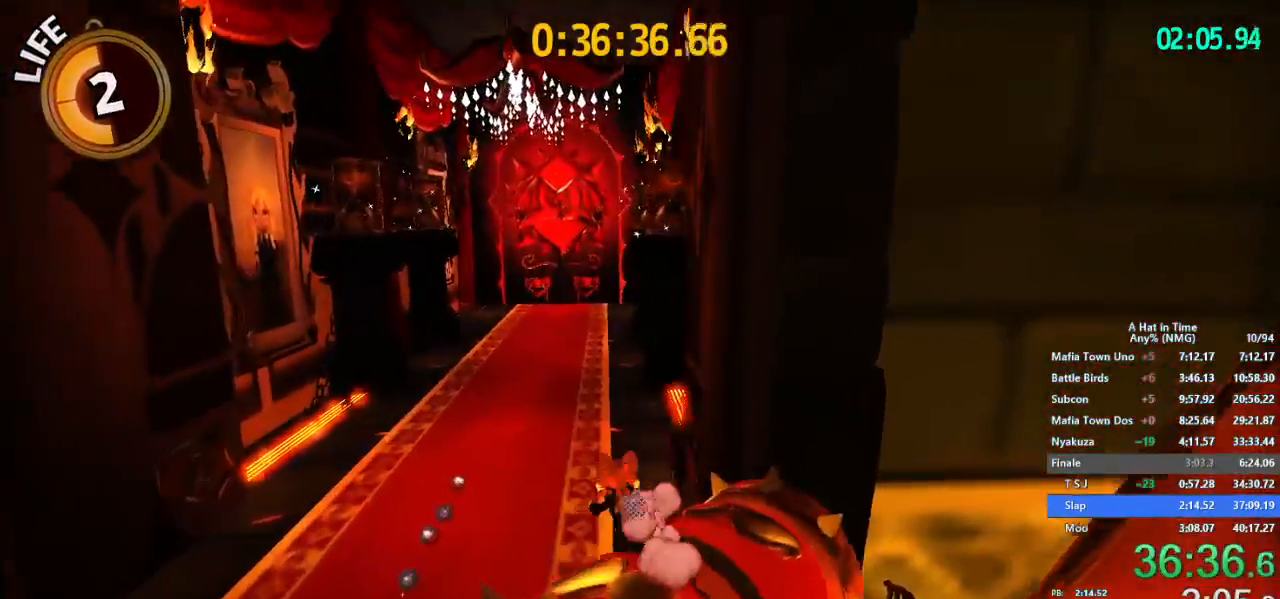
{"buttons": ["L1"], "left_stick": "up", "right_stick": "center", "button_events": []}